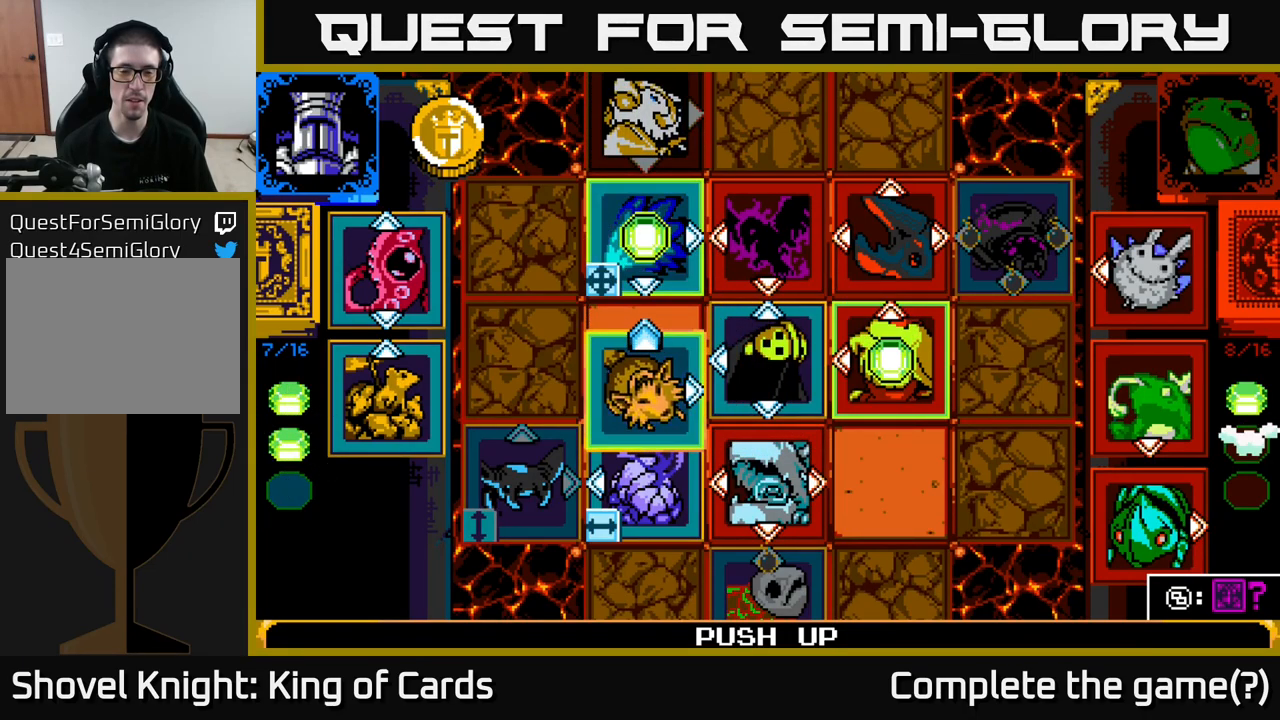
Gameplay with a controller (Xbox layout); each line is a JSON object with the inputs held at the frame after it. "events" lists button and stick changes between this image and that frame as [ms after this image, input, new state], when the widget could be followed in between.
{"buttons": [], "left_stick": "center", "right_stick": "center", "events": []}
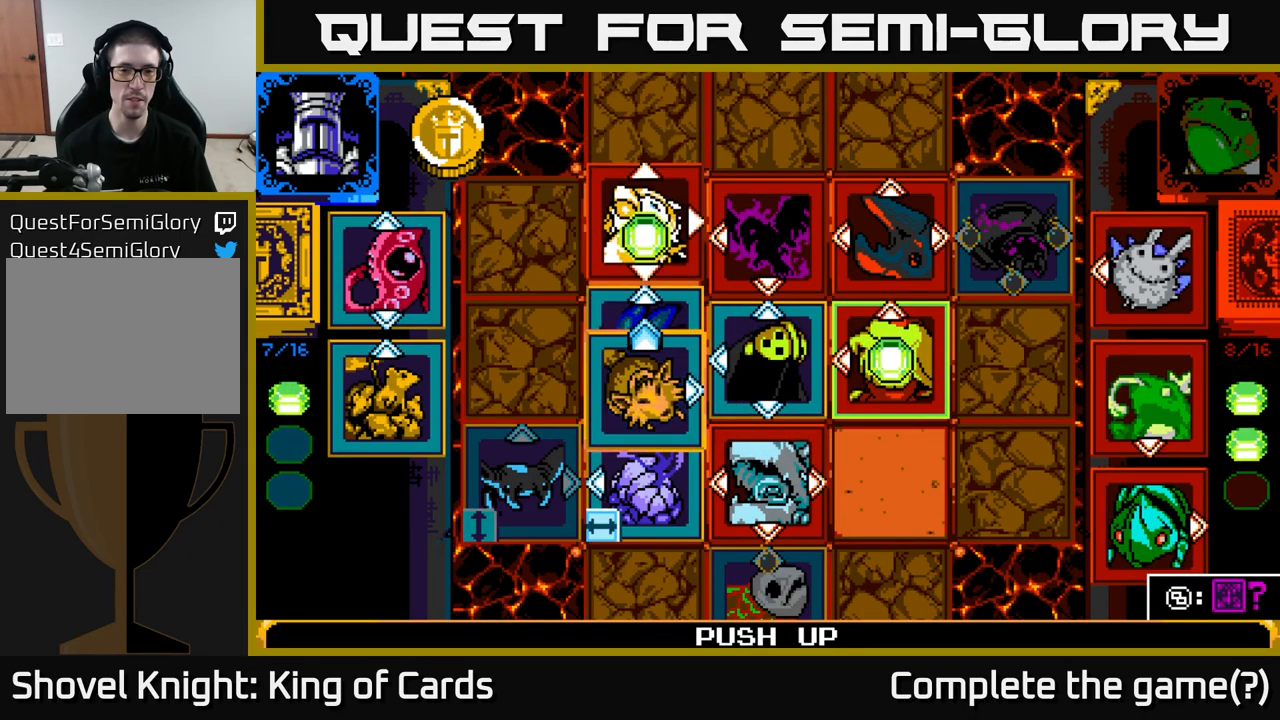
{"buttons": [], "left_stick": "center", "right_stick": "center", "events": []}
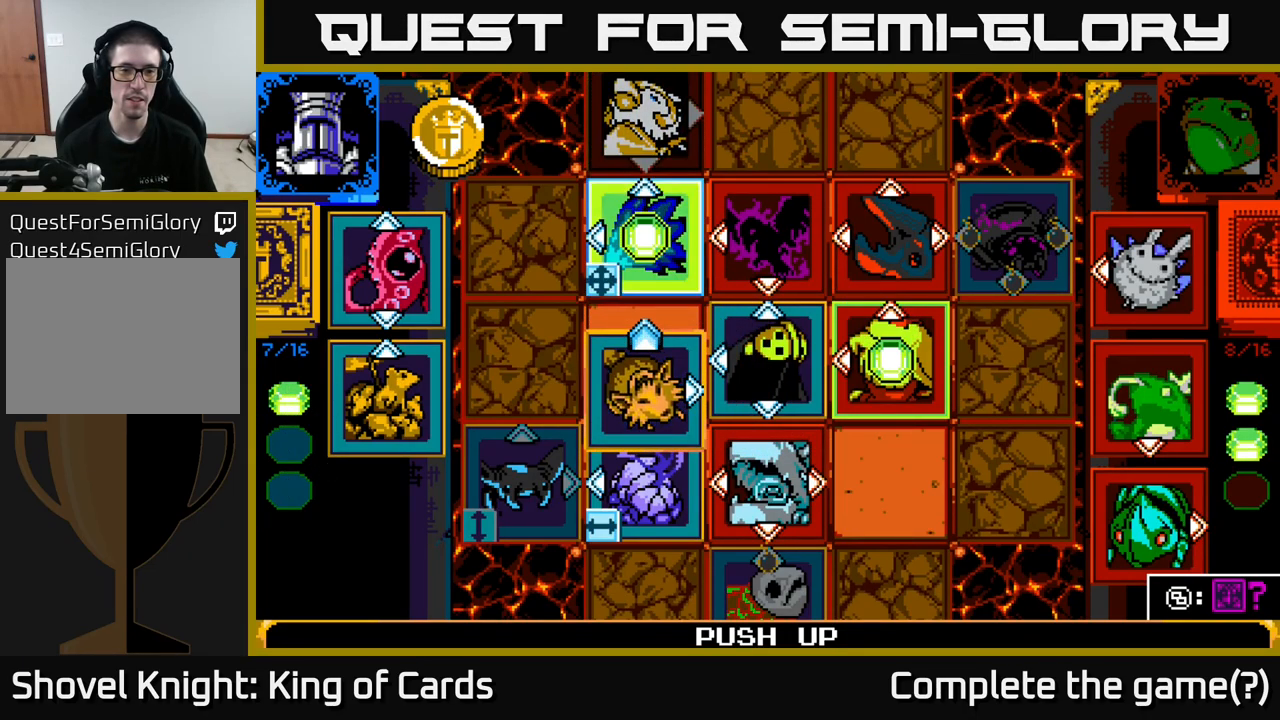
{"buttons": [], "left_stick": "center", "right_stick": "center", "events": []}
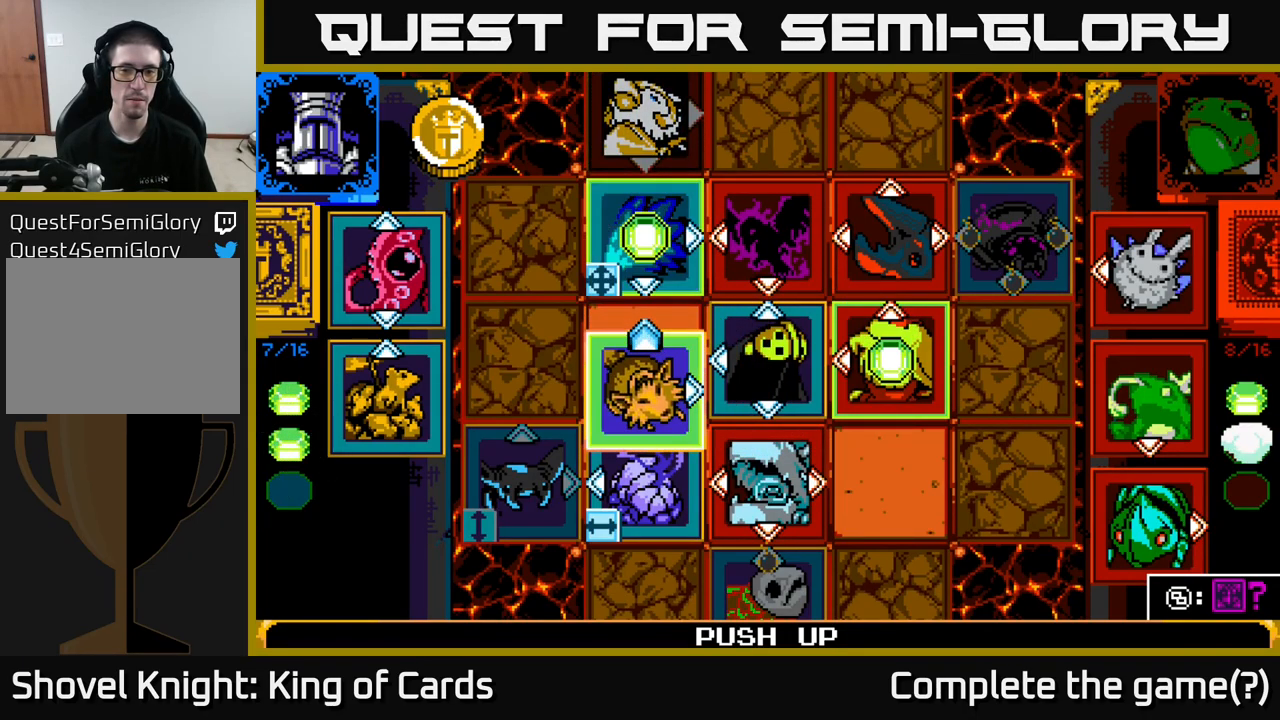
{"buttons": [], "left_stick": "center", "right_stick": "center", "events": []}
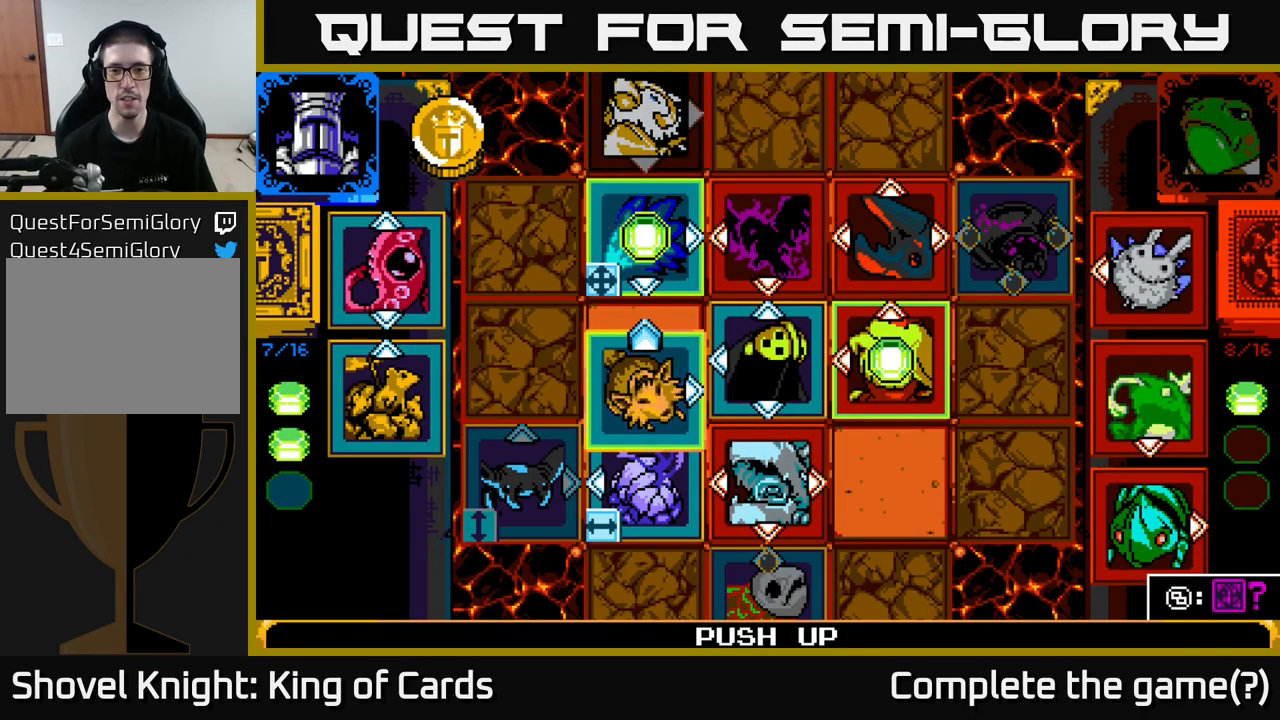
{"buttons": [], "left_stick": "center", "right_stick": "center", "events": []}
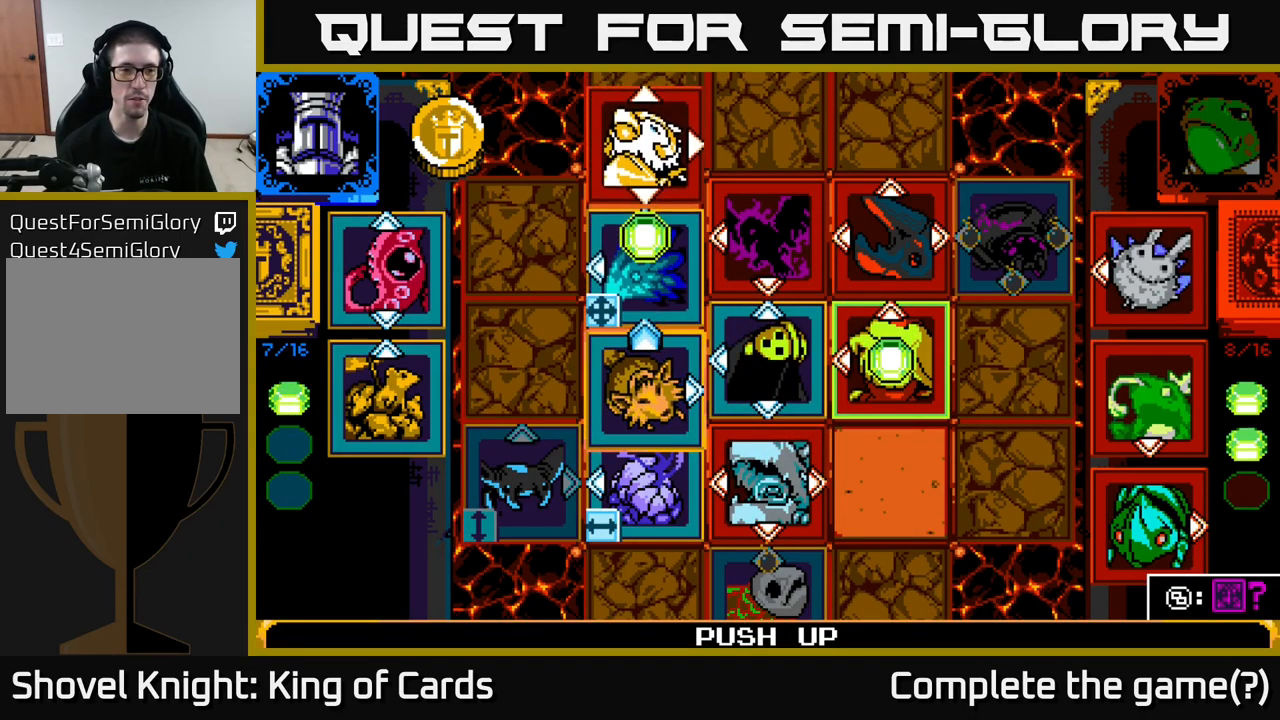
{"buttons": [], "left_stick": "center", "right_stick": "center", "events": []}
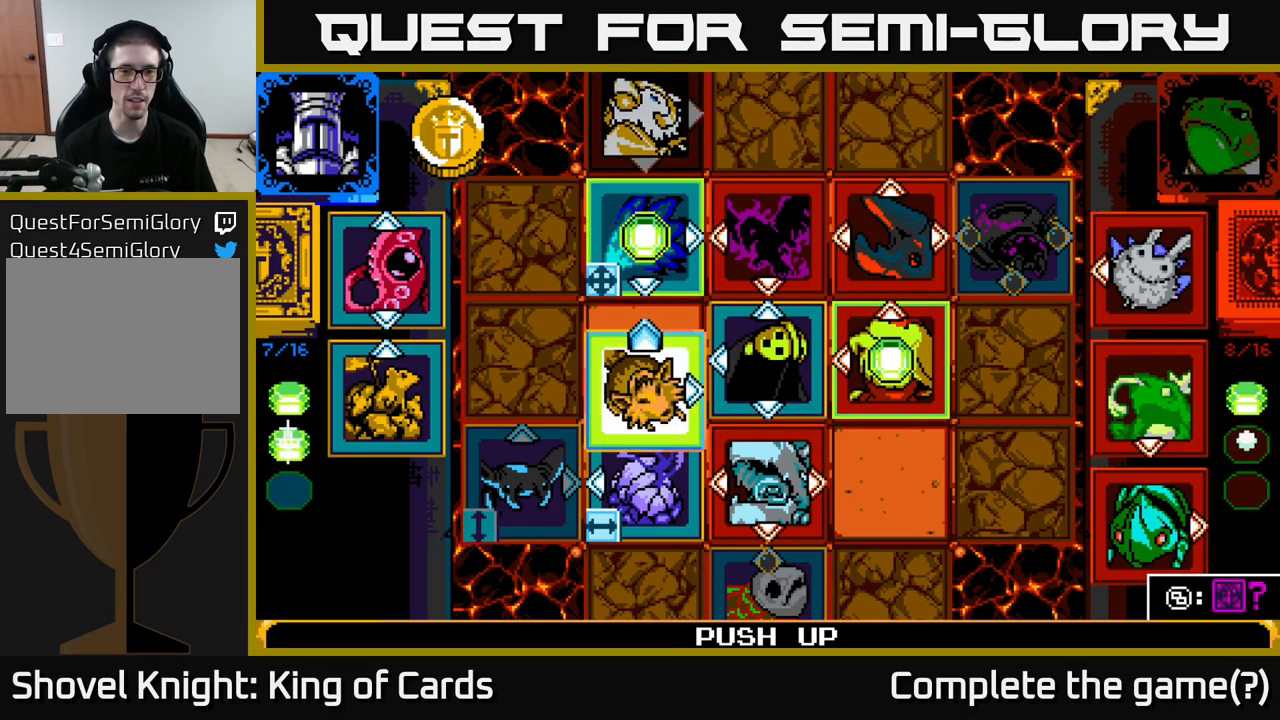
{"buttons": [], "left_stick": "center", "right_stick": "center", "events": []}
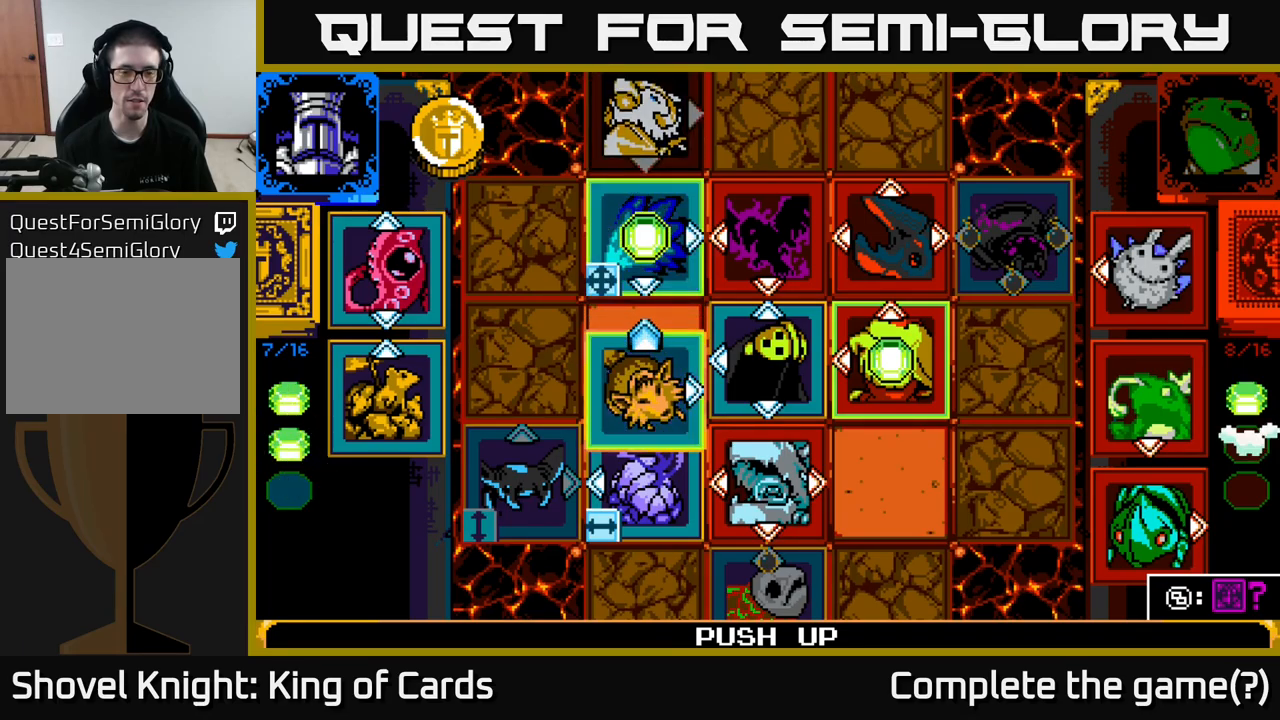
{"buttons": [], "left_stick": "center", "right_stick": "center", "events": []}
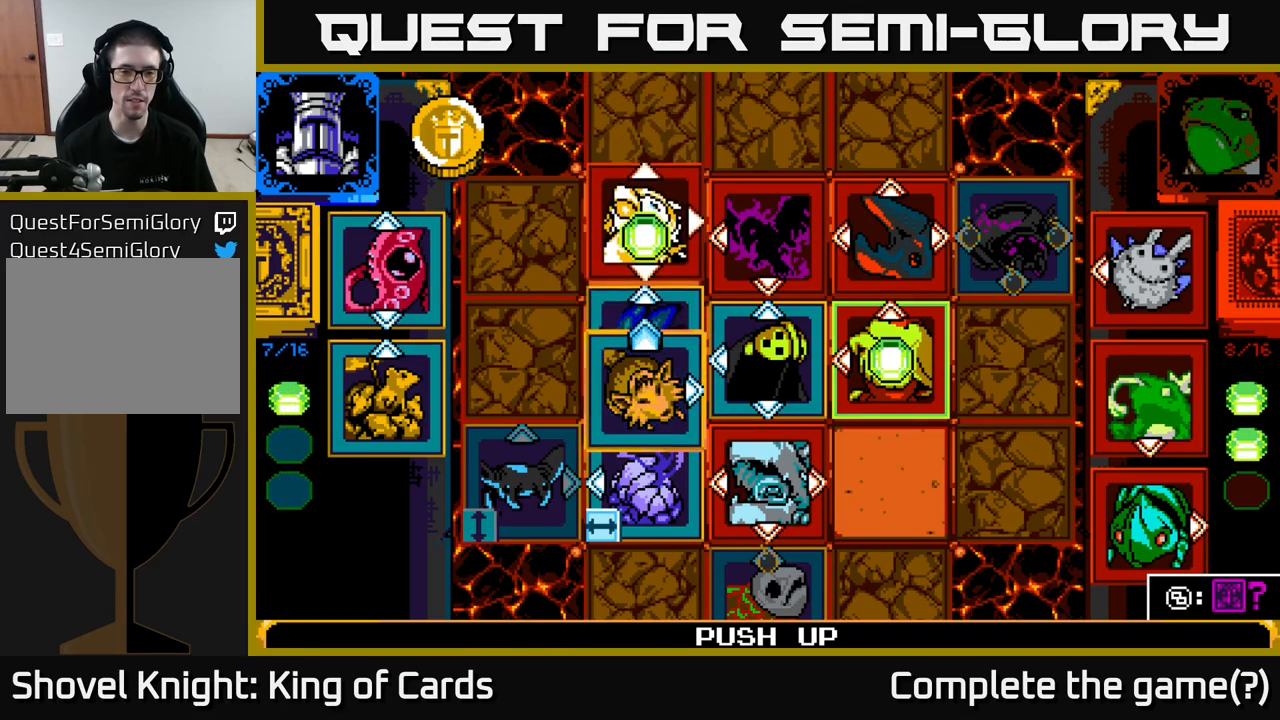
{"buttons": [], "left_stick": "center", "right_stick": "center", "events": [[67, "DPAD_DOWN", "down"], [234, "DPAD_DOWN", "up"]]}
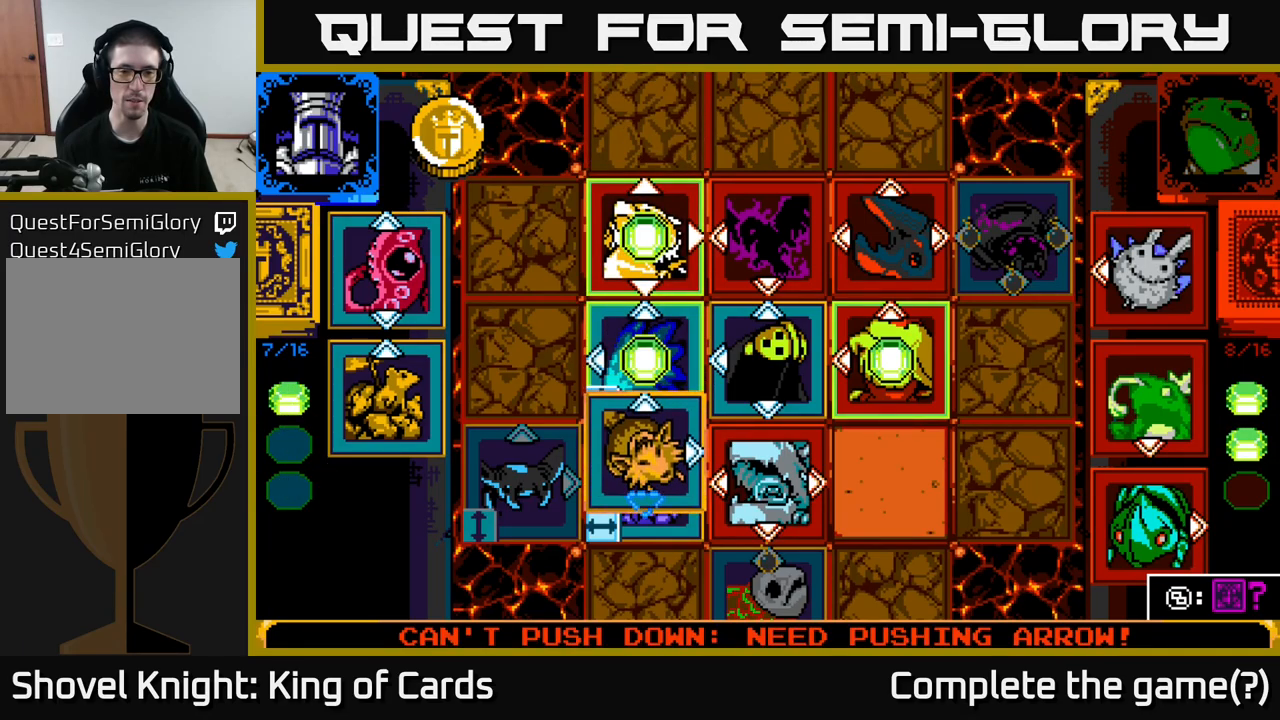
{"buttons": ["DPAD_UP"], "left_stick": "center", "right_stick": "center", "events": [[50, "DPAD_DOWN", "down"], [184, "DPAD_DOWN", "up"], [434, "DPAD_UP", "down"]]}
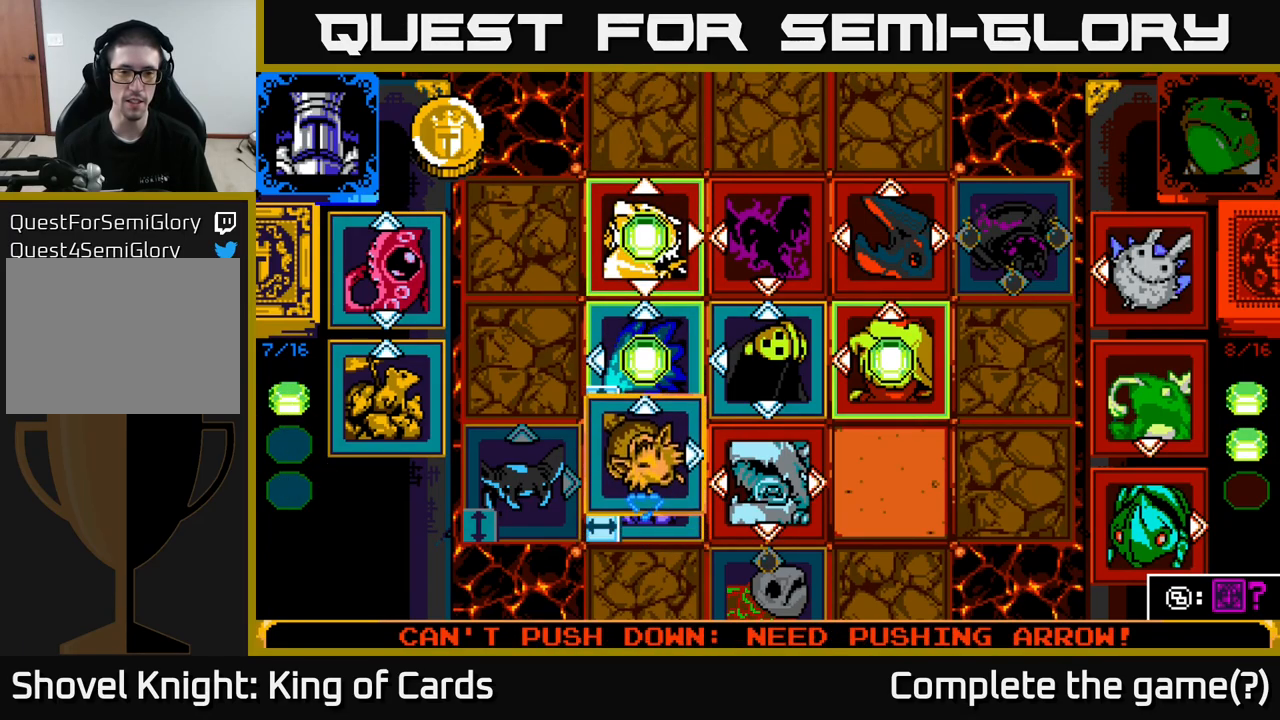
{"buttons": [], "left_stick": "center", "right_stick": "center", "events": [[67, "DPAD_UP", "up"]]}
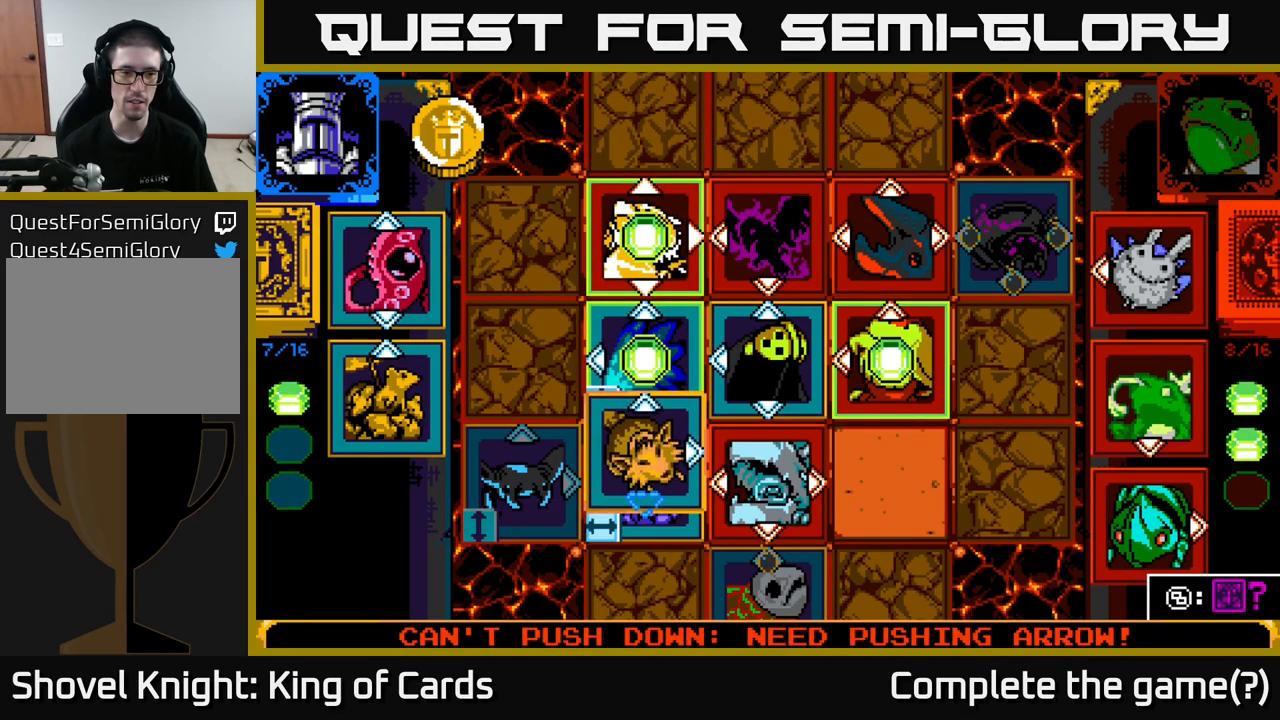
{"buttons": ["Y"], "left_stick": "center", "right_stick": "center", "events": [[334, "Y", "down"]]}
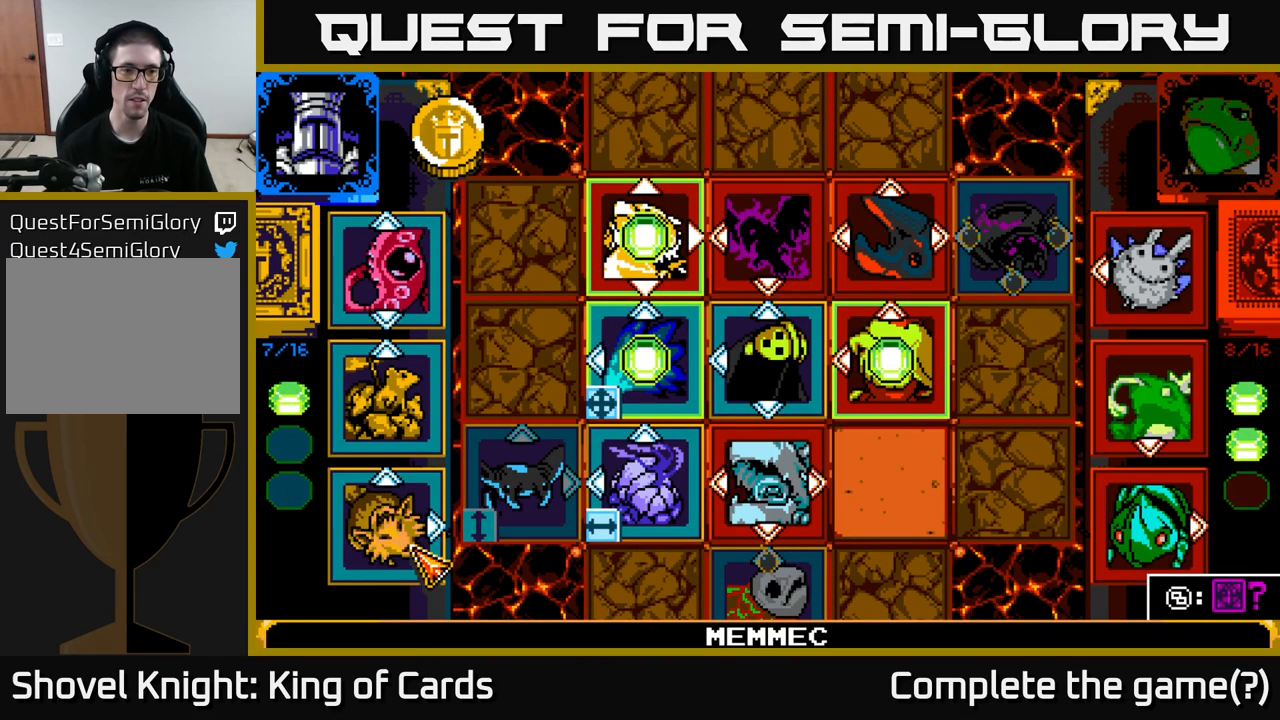
{"buttons": [], "left_stick": "center", "right_stick": "center", "events": [[17, "Y", "up"], [334, "DPAD_UP", "down"], [484, "DPAD_UP", "up"]]}
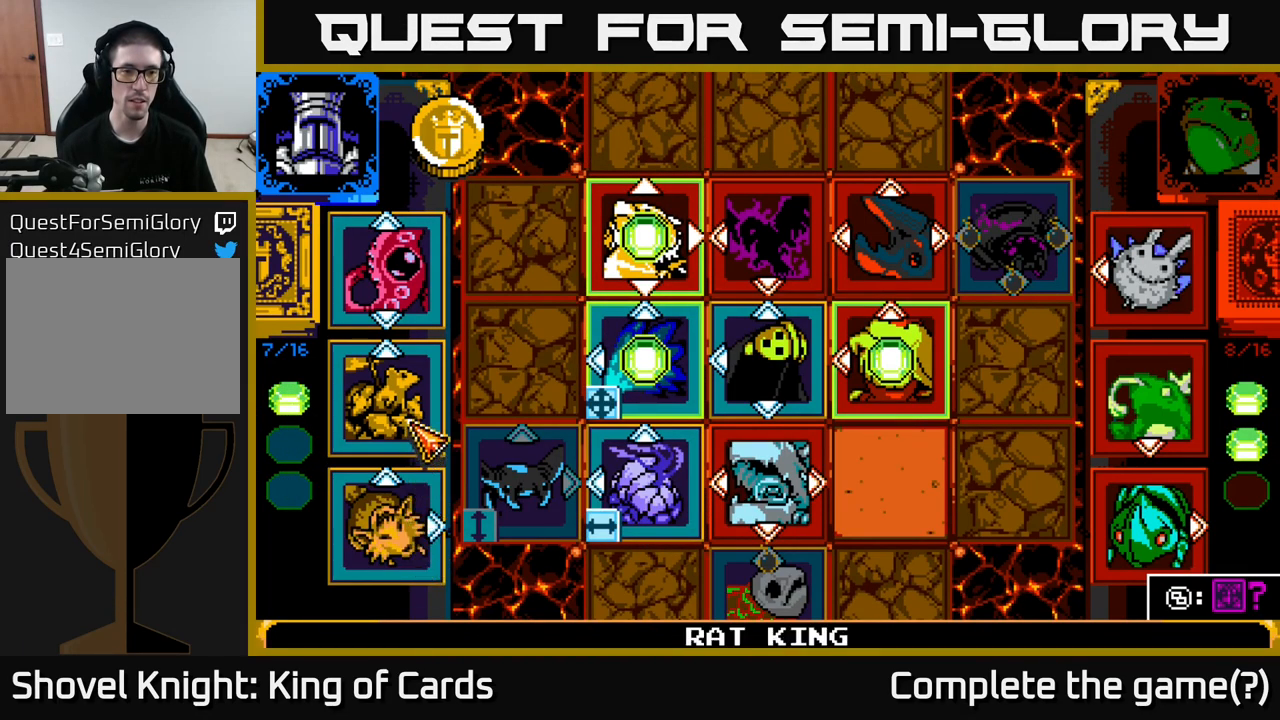
{"buttons": [], "left_stick": "center", "right_stick": "center", "events": [[50, "DPAD_UP", "down"], [167, "DPAD_UP", "up"], [317, "DPAD_UP", "down"], [434, "DPAD_UP", "up"]]}
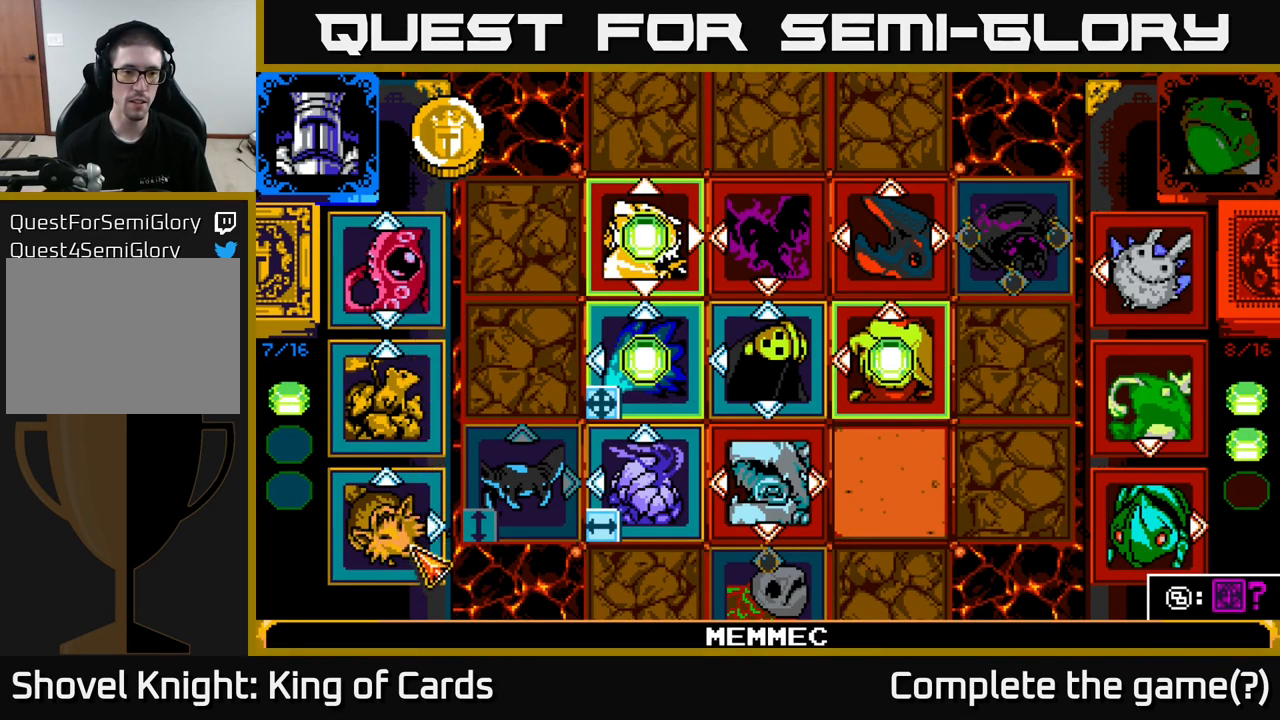
{"buttons": [], "left_stick": "center", "right_stick": "center", "events": [[334, "DPAD_UP", "down"], [450, "DPAD_UP", "up"]]}
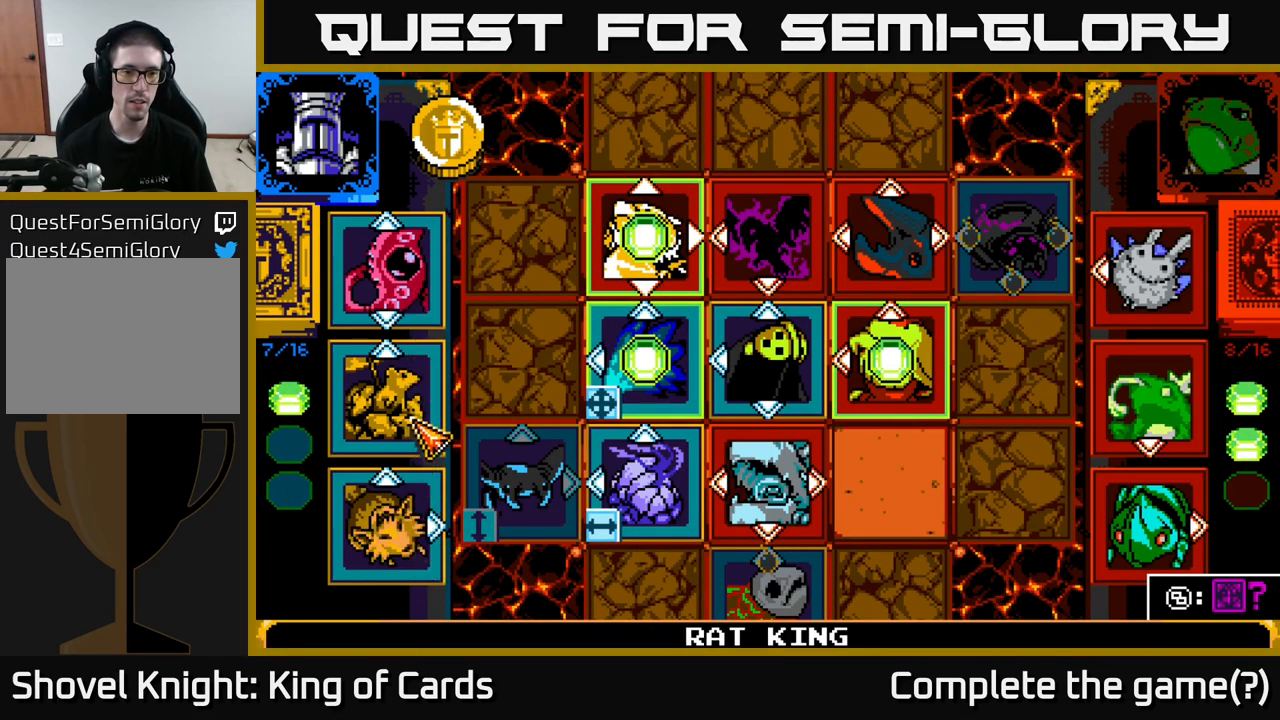
{"buttons": [], "left_stick": "center", "right_stick": "center", "events": [[100, "DPAD_UP", "down"], [233, "DPAD_UP", "up"]]}
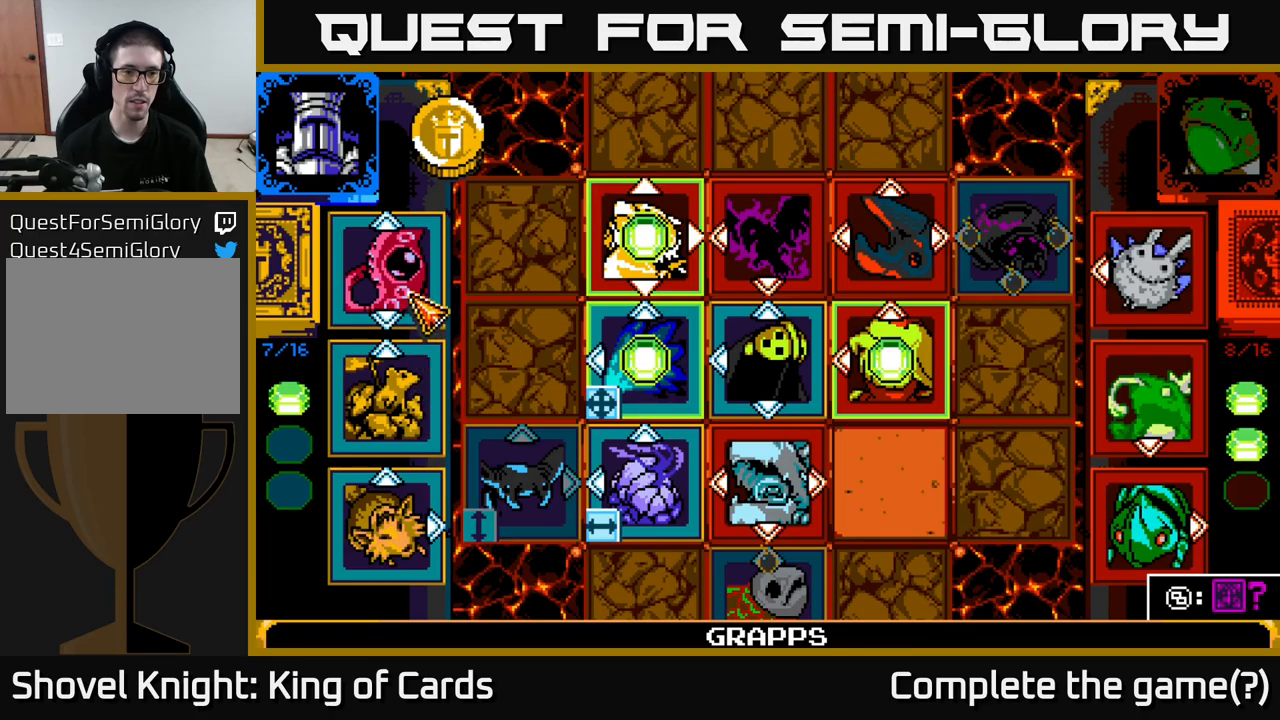
{"buttons": ["DPAD_DOWN"], "left_stick": "center", "right_stick": "center", "events": [[100, "A", "down"], [233, "A", "up"], [433, "DPAD_DOWN", "down"]]}
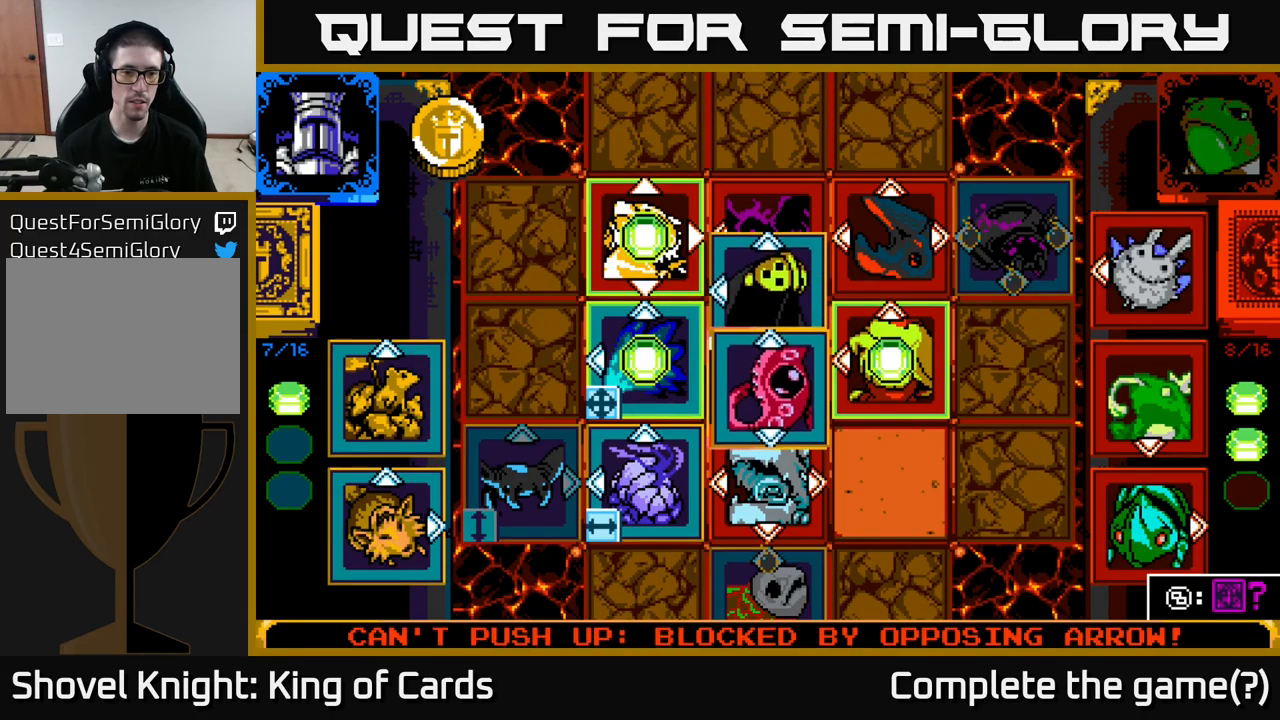
{"buttons": [], "left_stick": "center", "right_stick": "center", "events": [[33, "DPAD_DOWN", "up"], [100, "DPAD_DOWN", "down"], [200, "DPAD_DOWN", "up"], [350, "DPAD_LEFT", "down"], [450, "DPAD_LEFT", "up"]]}
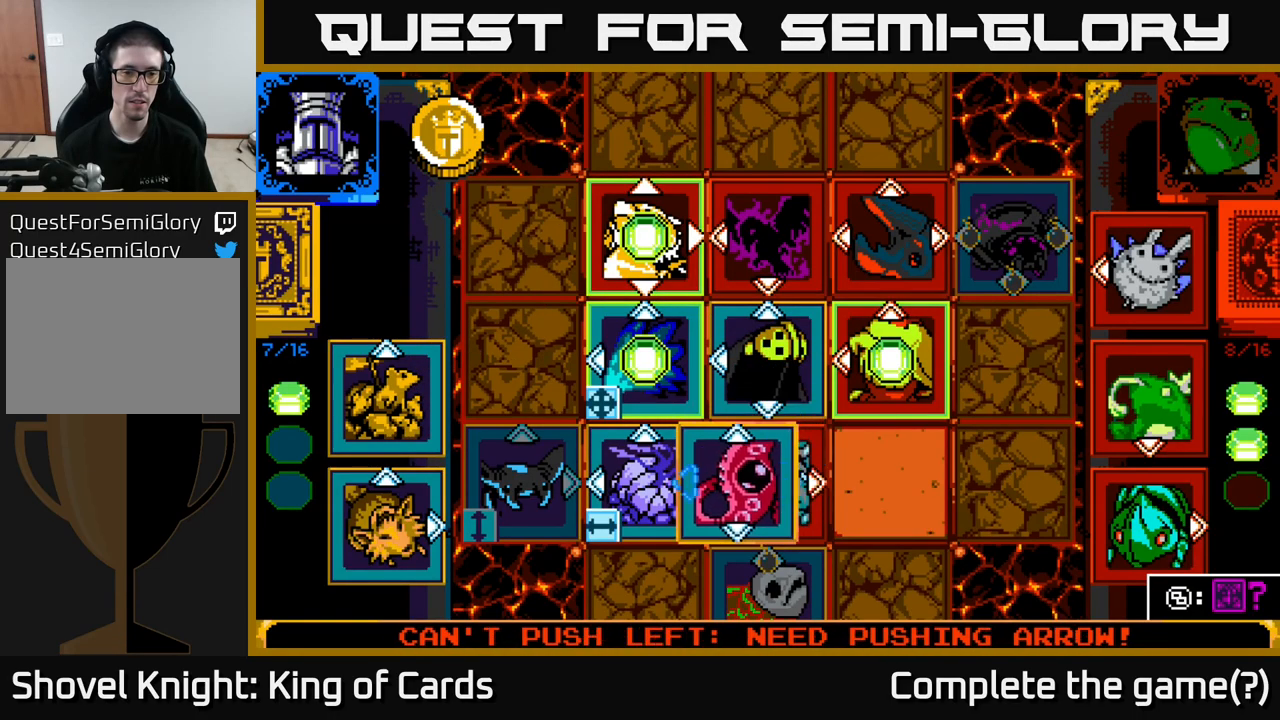
{"buttons": ["DPAD_LEFT"], "left_stick": "center", "right_stick": "center", "events": [[16, "DPAD_LEFT", "down"], [150, "DPAD_LEFT", "up"], [416, "DPAD_LEFT", "down"]]}
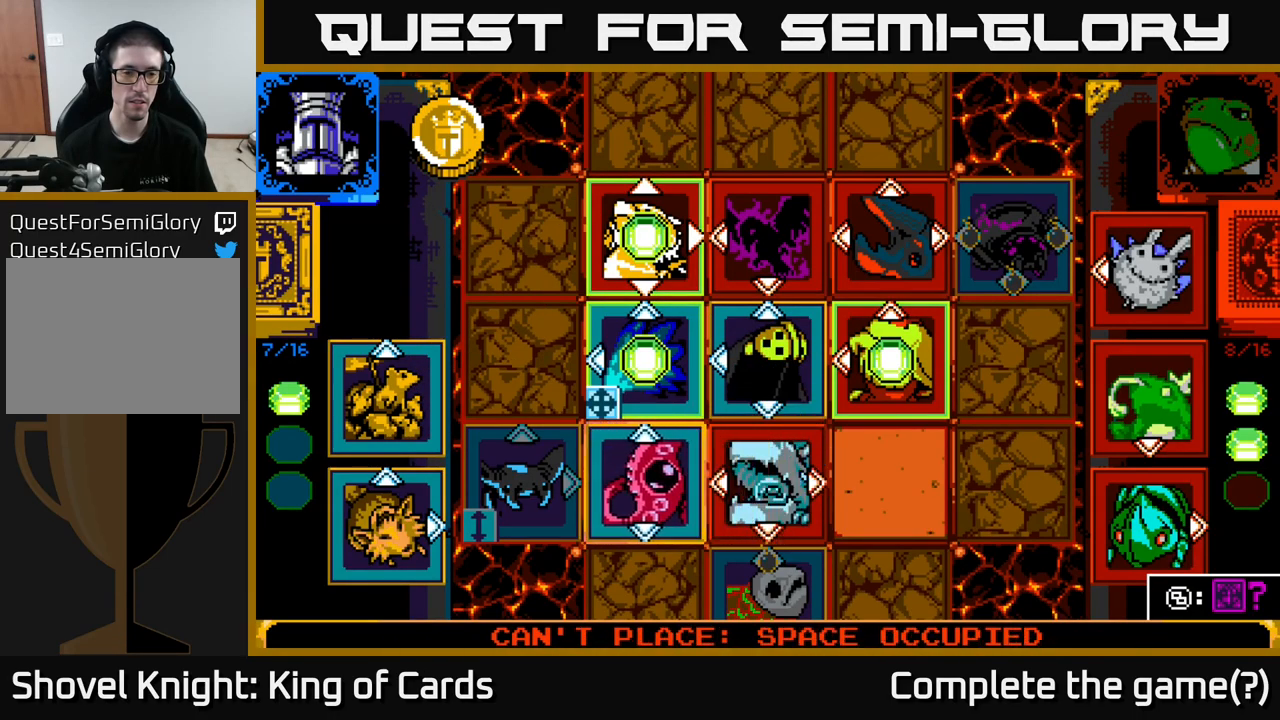
{"buttons": [], "left_stick": "center", "right_stick": "center", "events": [[50, "DPAD_LEFT", "up"], [200, "DPAD_UP", "down"], [316, "DPAD_UP", "up"]]}
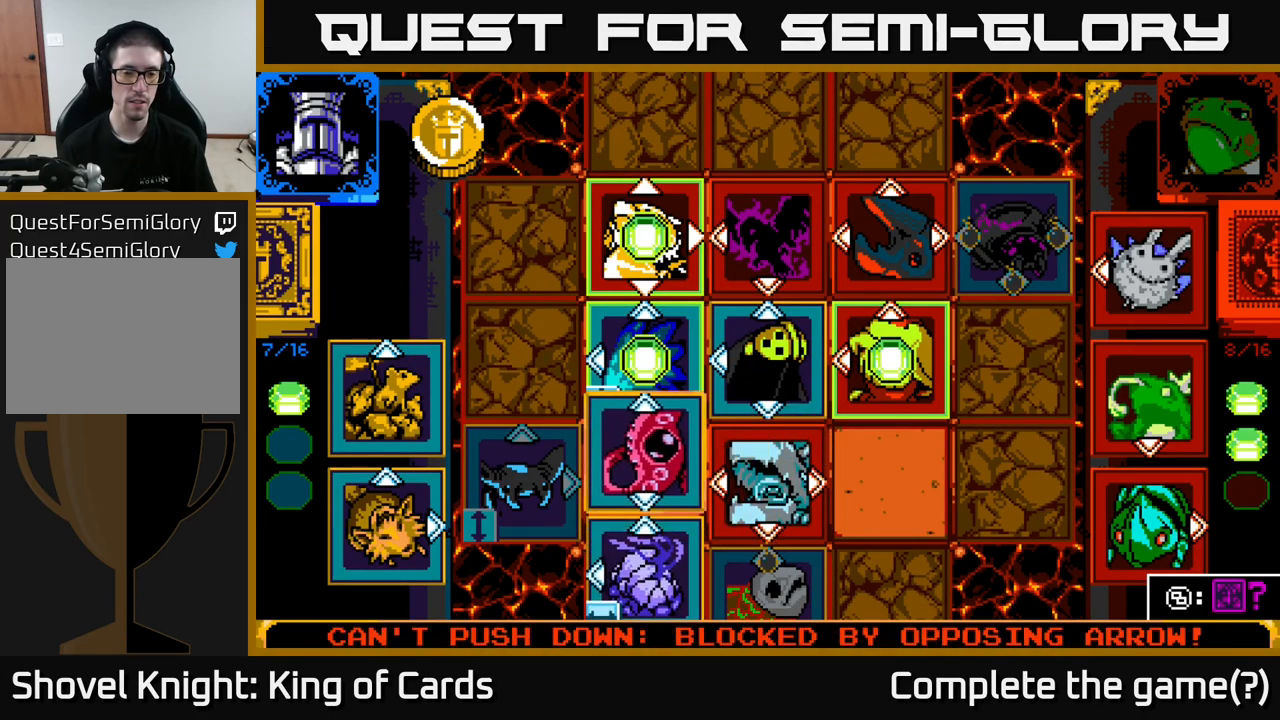
{"buttons": [], "left_stick": "center", "right_stick": "center", "events": [[233, "DPAD_UP", "down"], [400, "DPAD_UP", "up"]]}
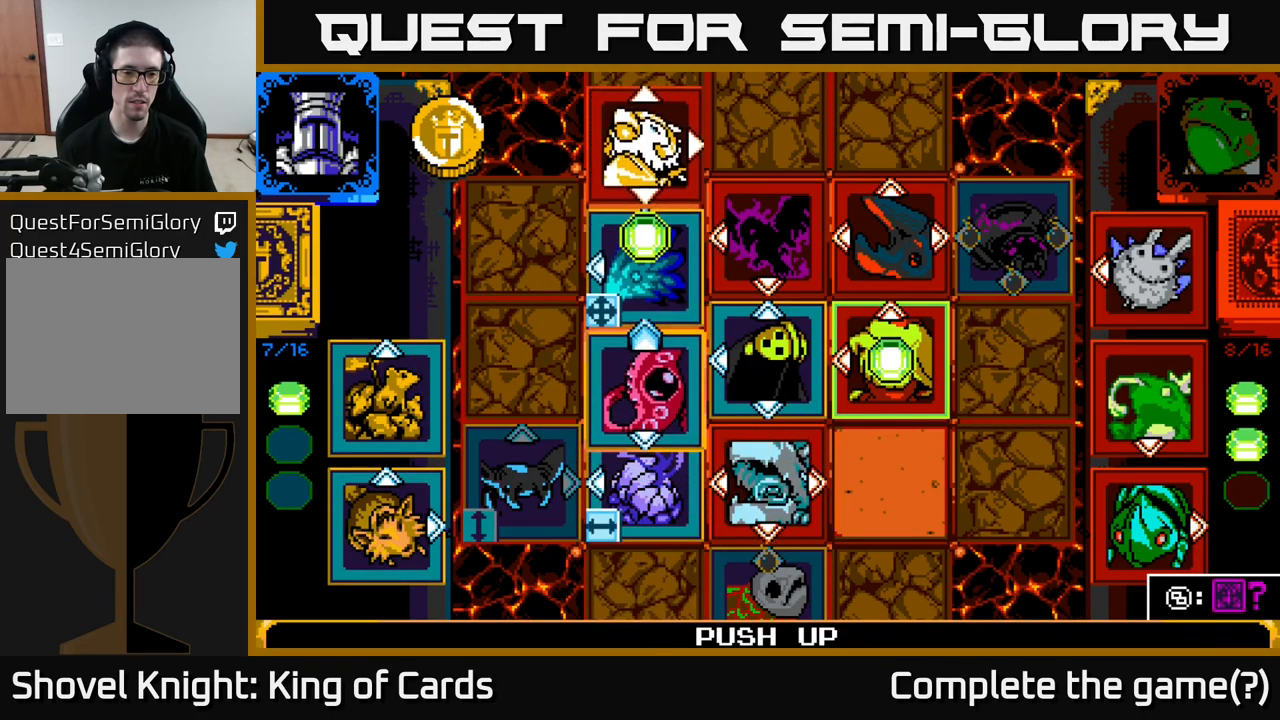
{"buttons": [], "left_stick": "center", "right_stick": "center", "events": [[116, "A", "down"], [266, "A", "up"]]}
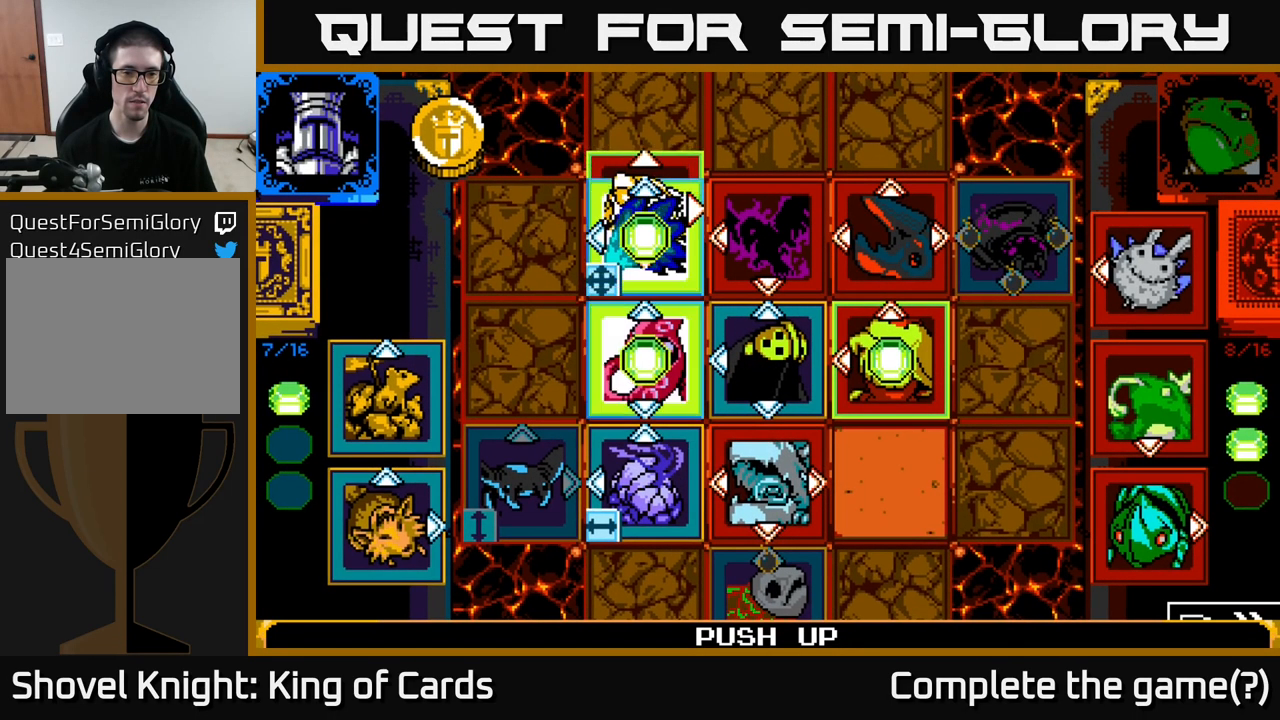
{"buttons": [], "left_stick": "center", "right_stick": "center", "events": []}
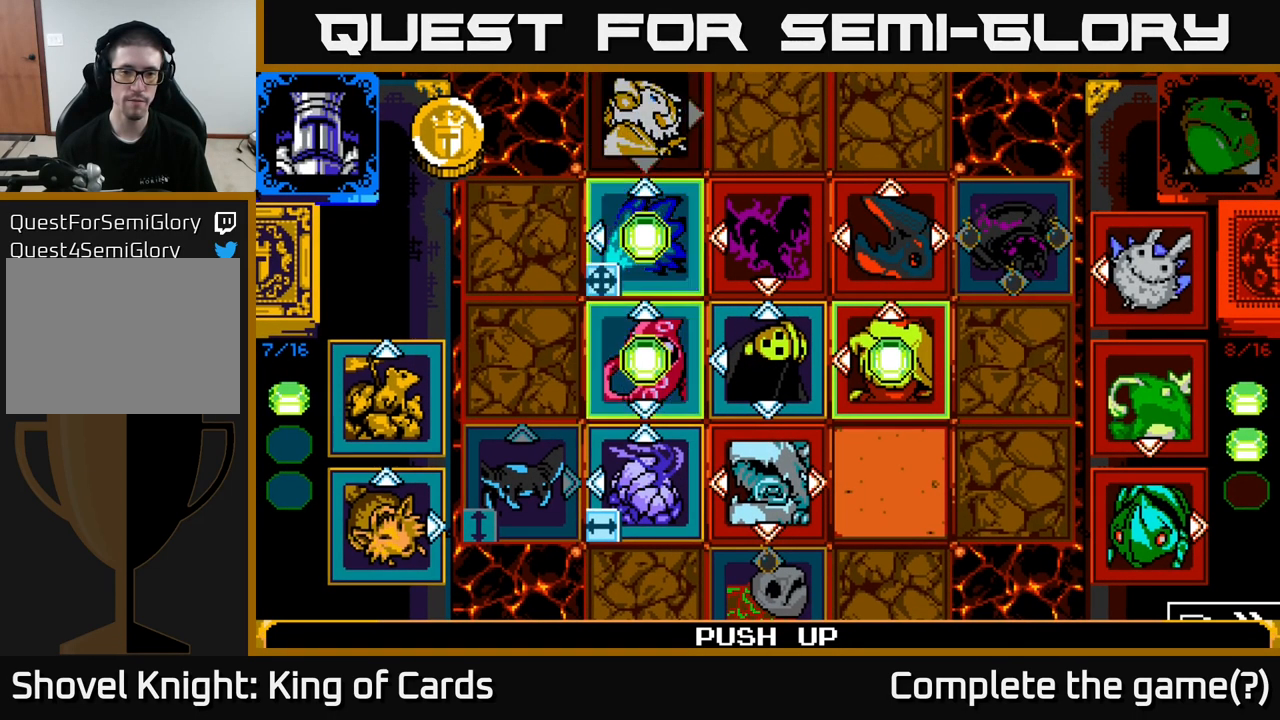
{"buttons": [], "left_stick": "center", "right_stick": "center", "events": []}
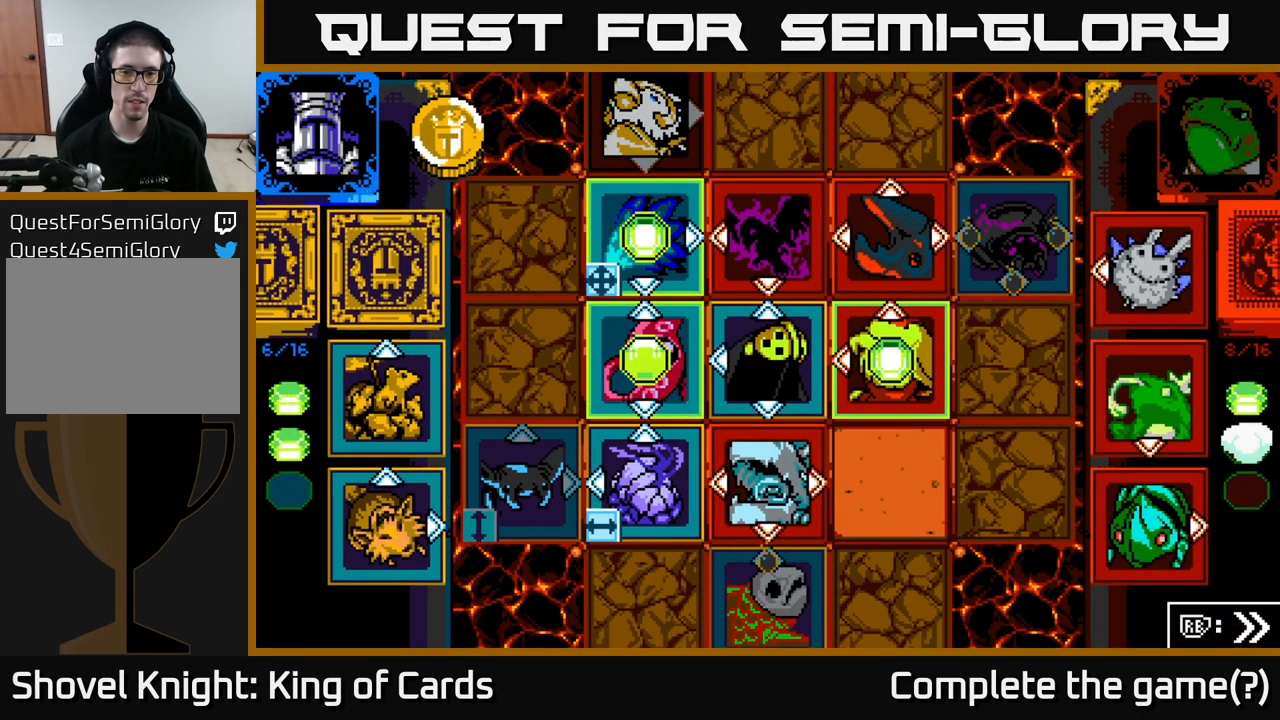
{"buttons": [], "left_stick": "center", "right_stick": "center", "events": []}
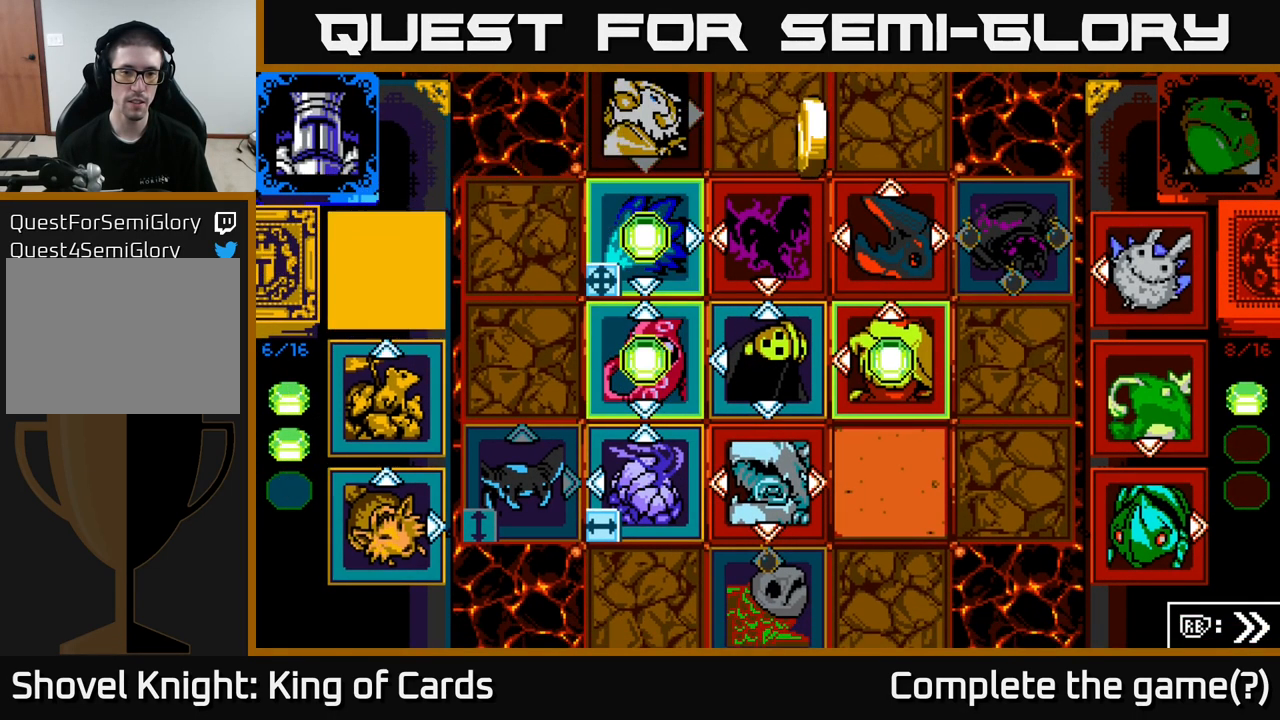
{"buttons": [], "left_stick": "center", "right_stick": "center", "events": []}
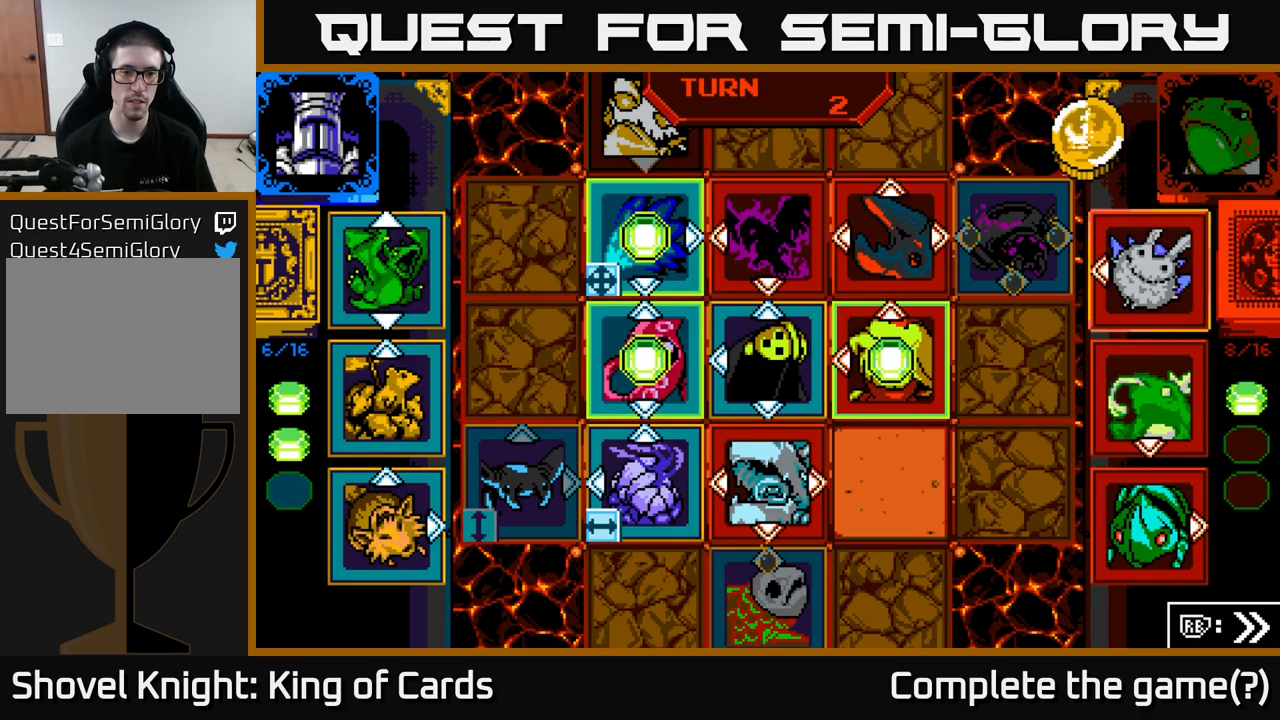
{"buttons": [], "left_stick": "center", "right_stick": "center", "events": []}
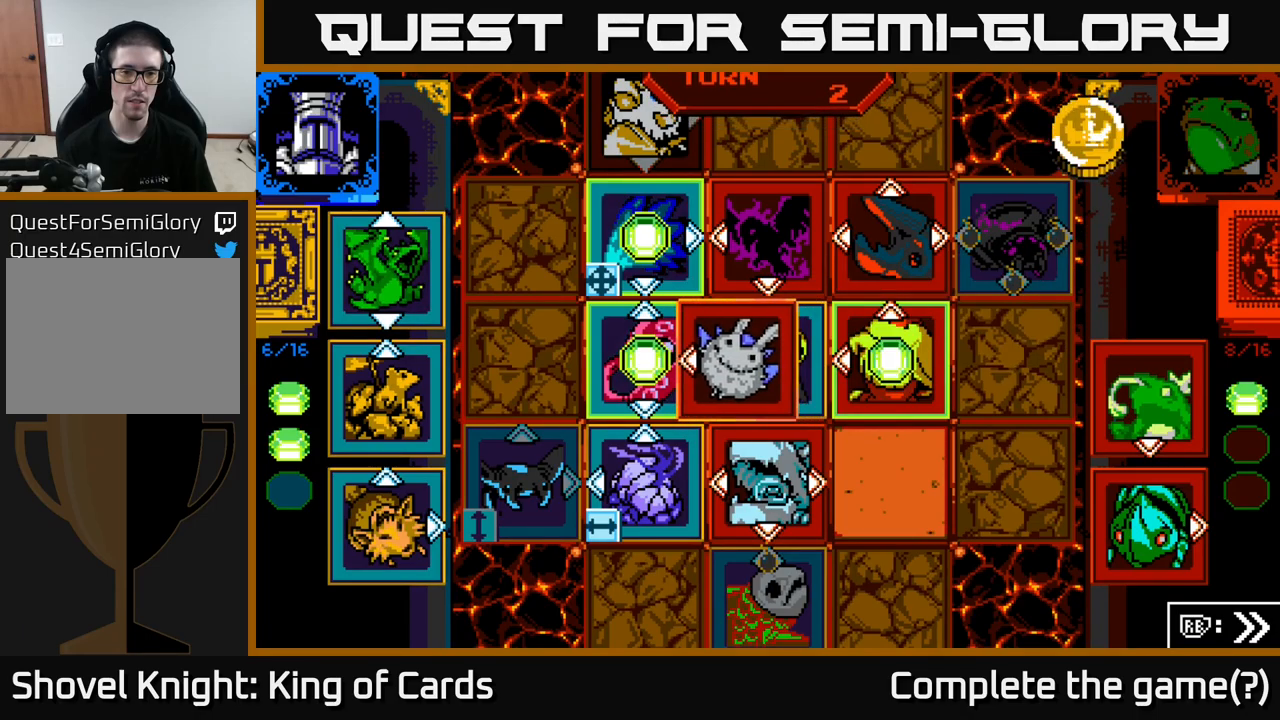
{"buttons": [], "left_stick": "center", "right_stick": "center", "events": []}
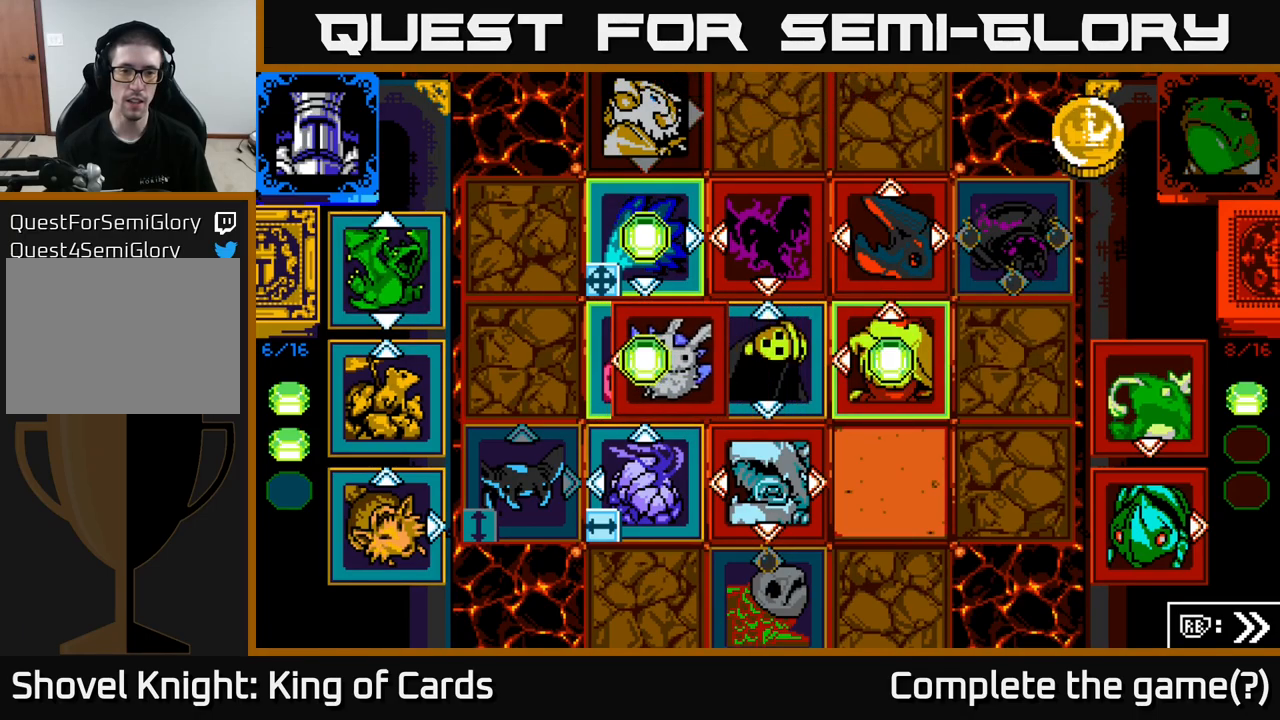
{"buttons": [], "left_stick": "center", "right_stick": "center", "events": []}
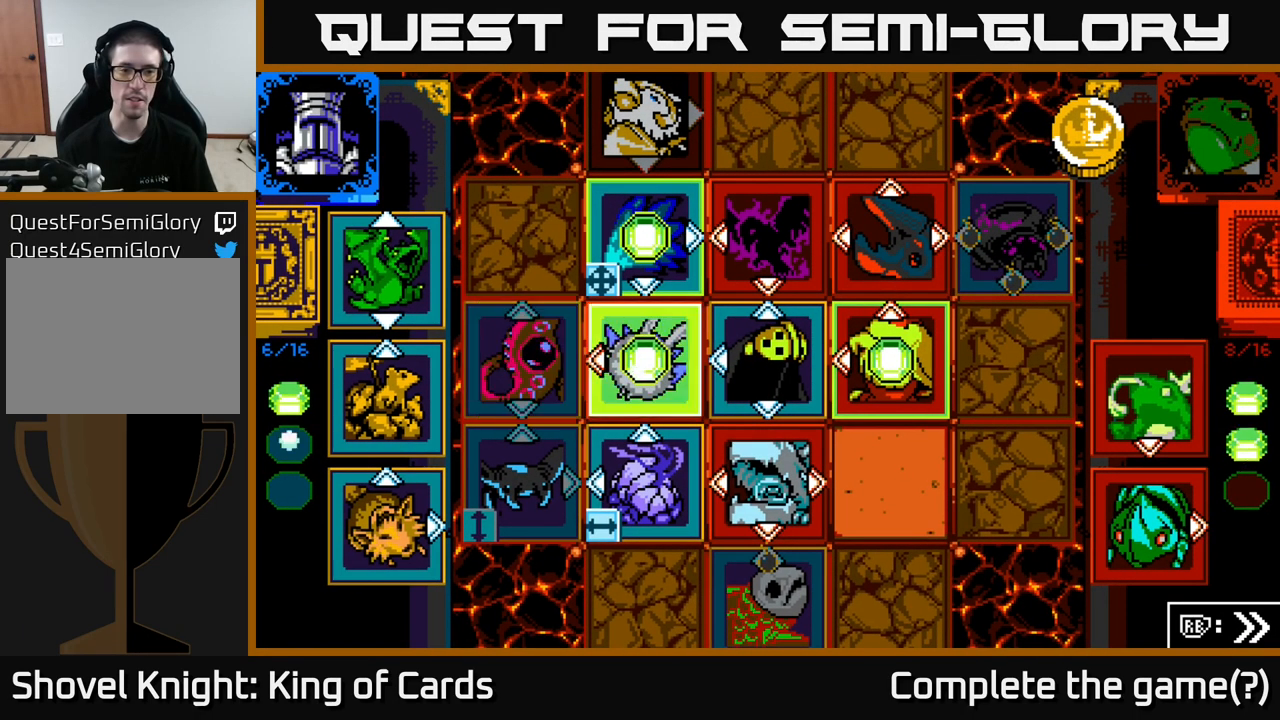
{"buttons": [], "left_stick": "center", "right_stick": "center", "events": []}
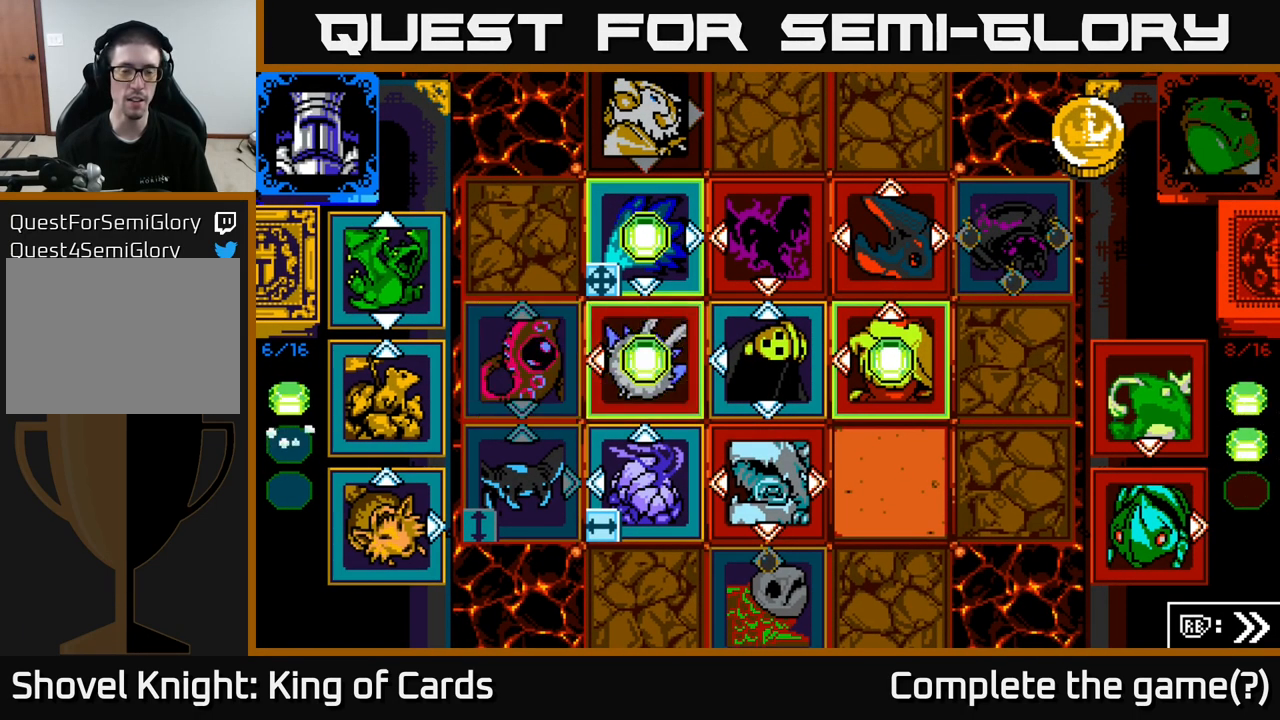
{"buttons": [], "left_stick": "center", "right_stick": "center", "events": []}